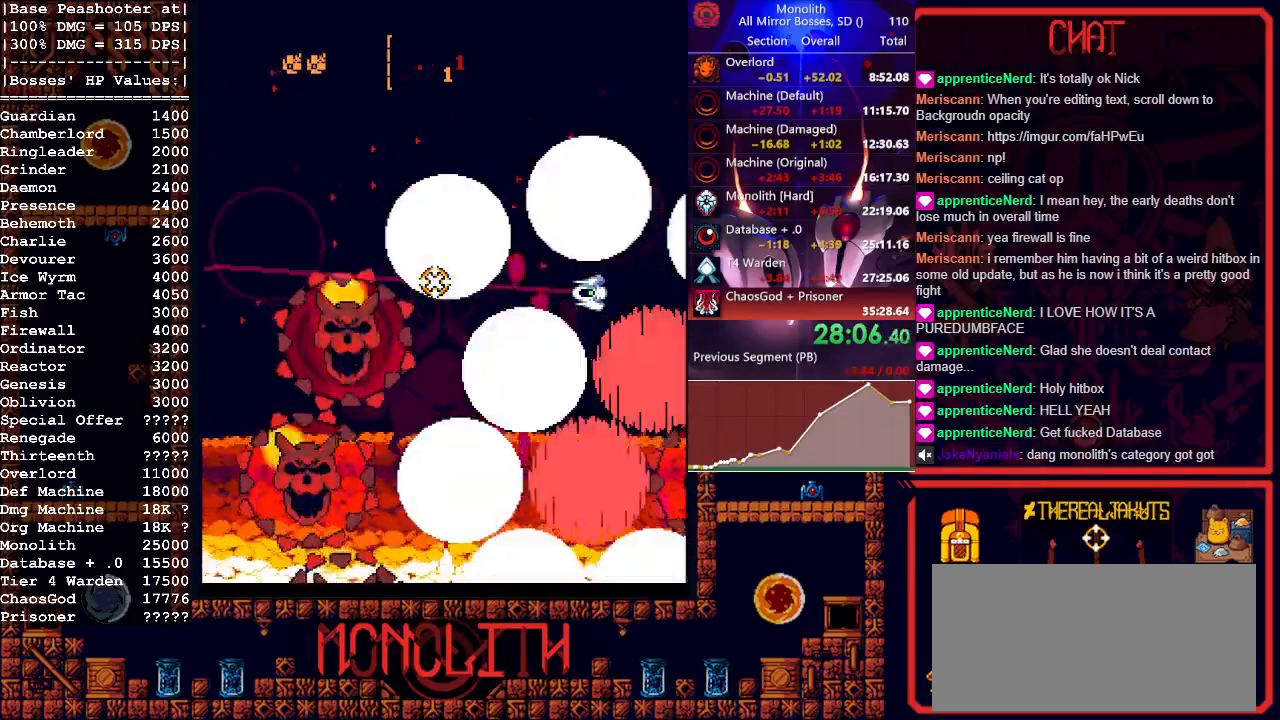
Gameplay with keyboard and mouse; each line is a JSON object with the keys and mouse buttons held at the frame after it. "events" lists presses ("down") and releases ("up") of "1", "a", "d", "escape", "s", "shift", "space", "tab", "w", "mouse_left" and "mouse_right" between this image and that frame as [ms after this image, input, new state], when the widget could be followed in between. "mouse_left", "mouse_right" = the "left", "right" buttons of the "mouse" list. No other keys are recorded. Mouse movement is not recorded.
{"keys": ["s"], "mouse": [], "events": [[117, "a", "down"], [117, "s", "down"], [167, "mouse_right", "down"], [267, "mouse_right", "up"], [300, "a", "up"]]}
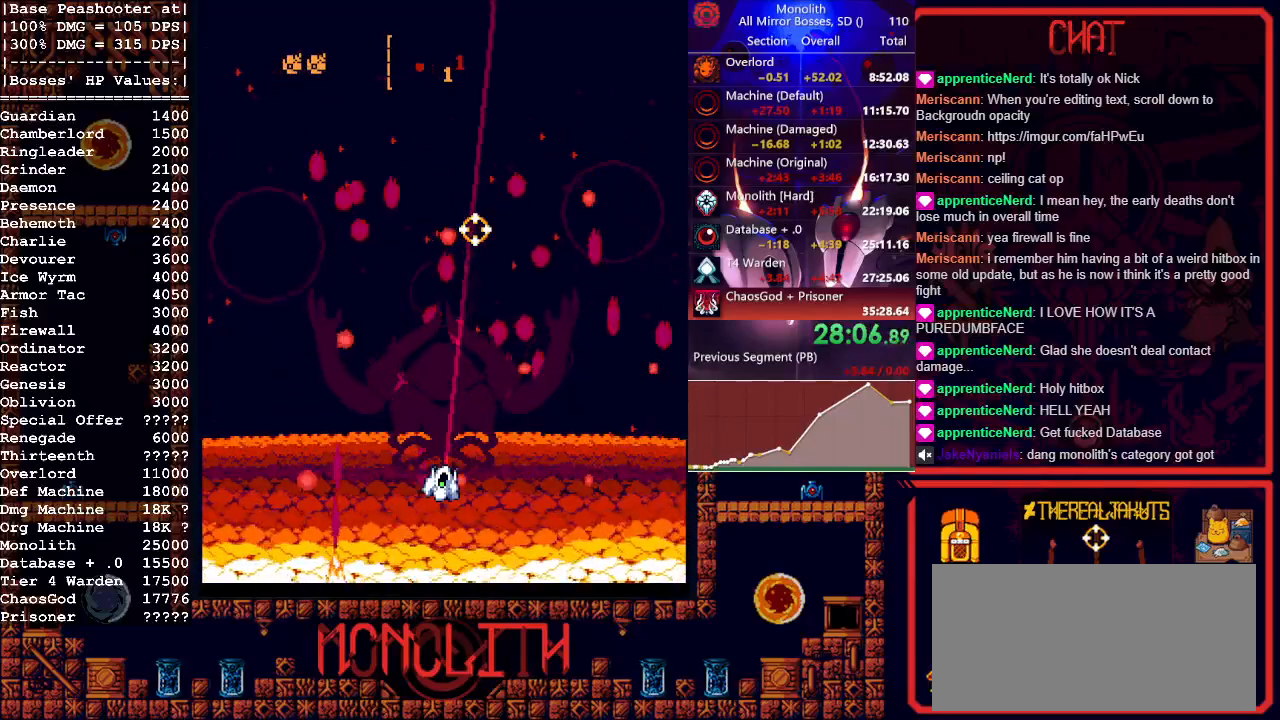
{"keys": [], "mouse": [], "events": [[33, "s", "up"], [450, "w", "down"], [500, "w", "up"]]}
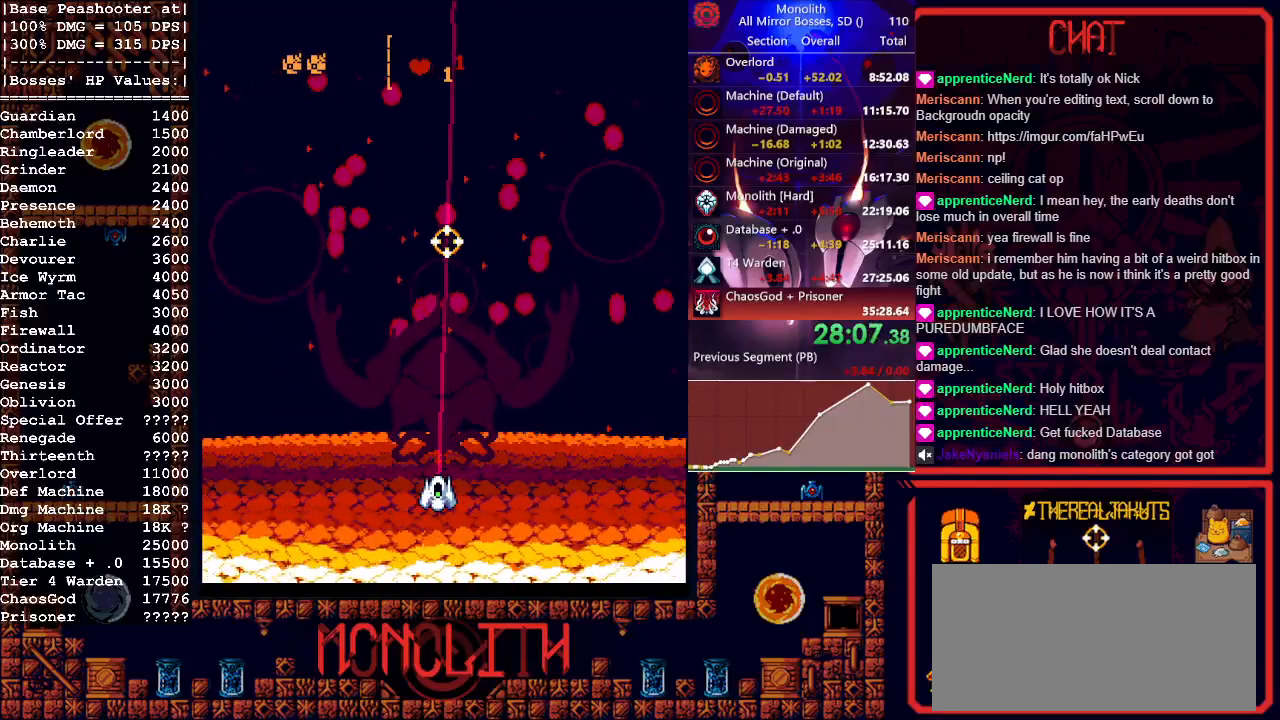
{"keys": [], "mouse": [], "events": []}
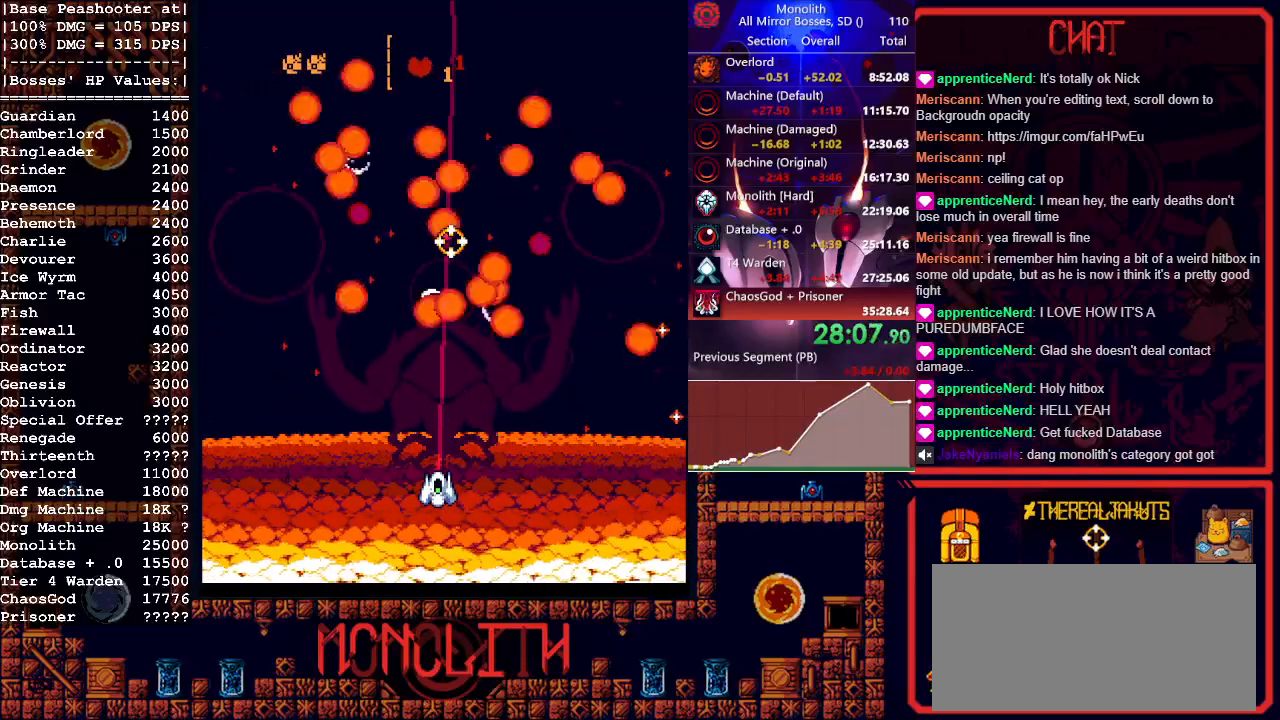
{"keys": [], "mouse": [], "events": []}
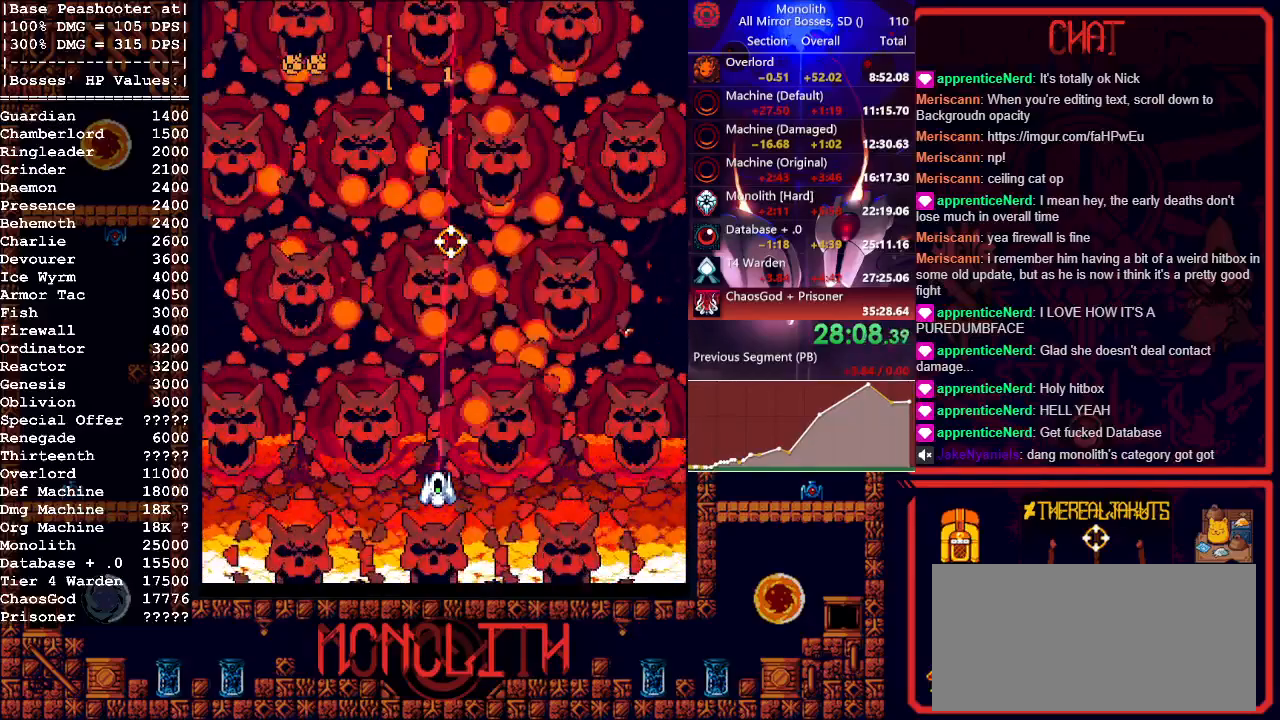
{"keys": [], "mouse": [], "events": [[367, "w", "down"], [400, "w", "up"]]}
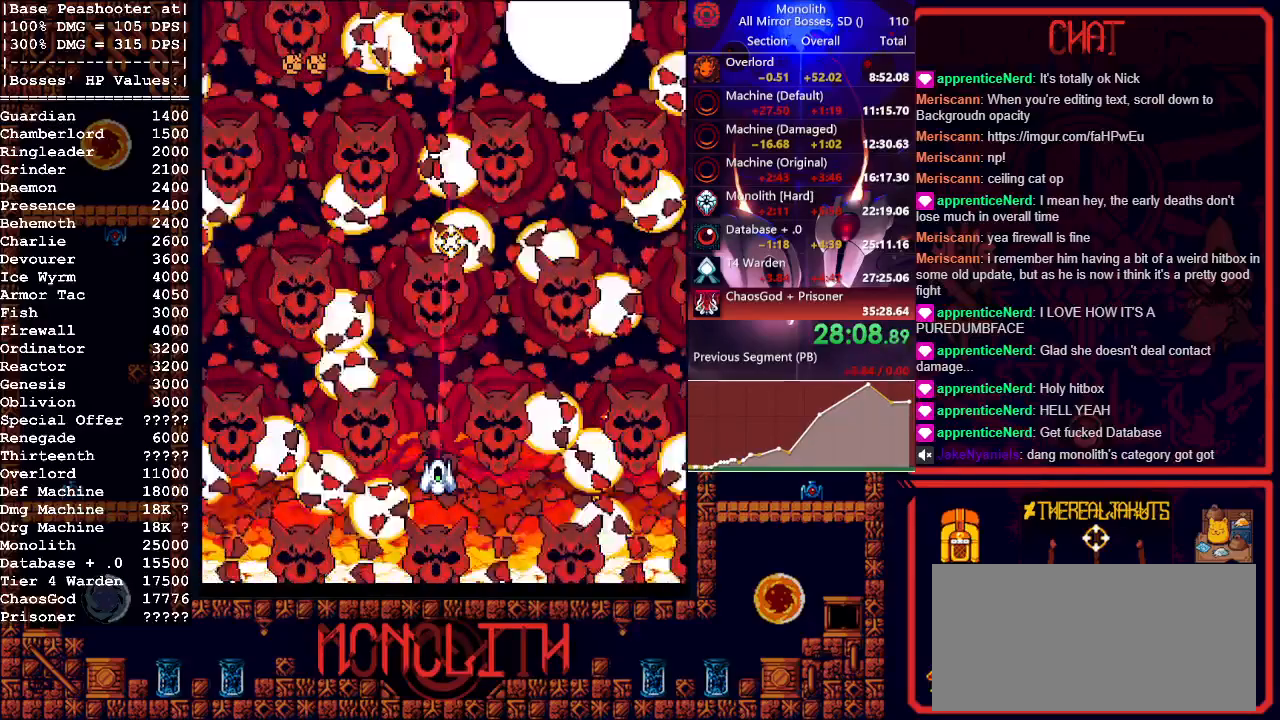
{"keys": [], "mouse": ["left"], "events": [[333, "mouse_left", "down"]]}
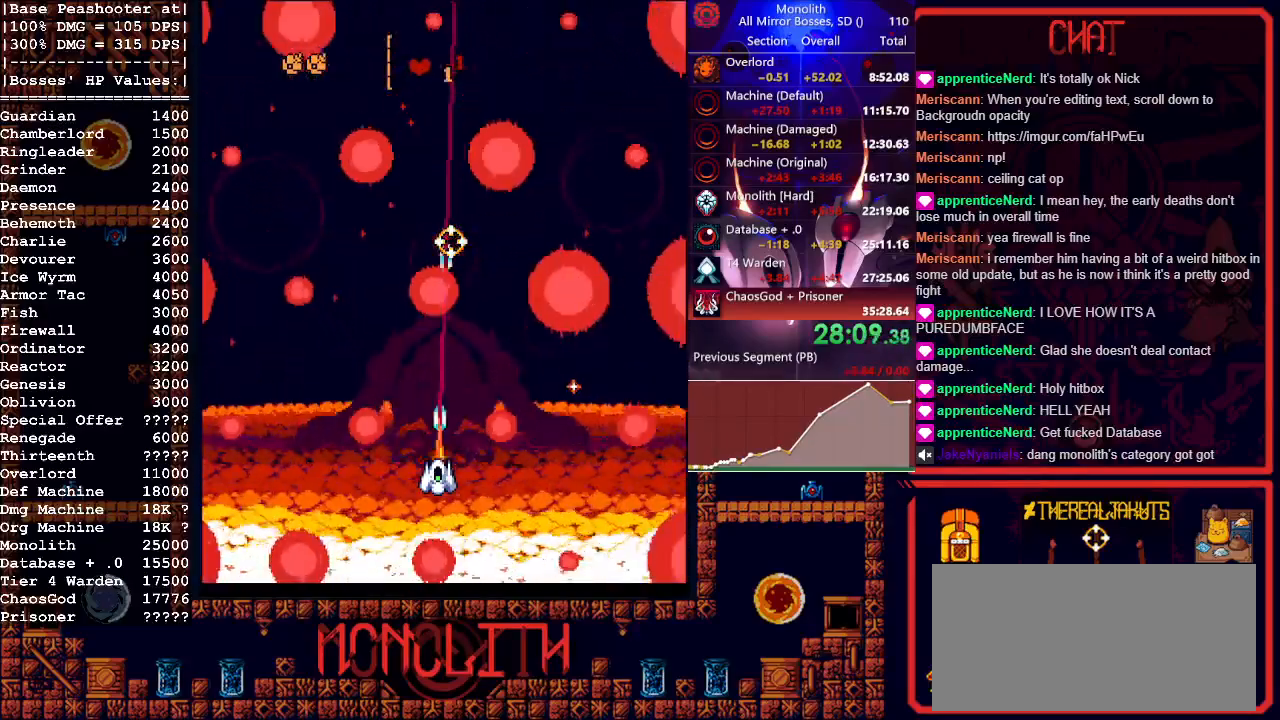
{"keys": ["s"], "mouse": ["left"], "events": [[167, "s", "down"]]}
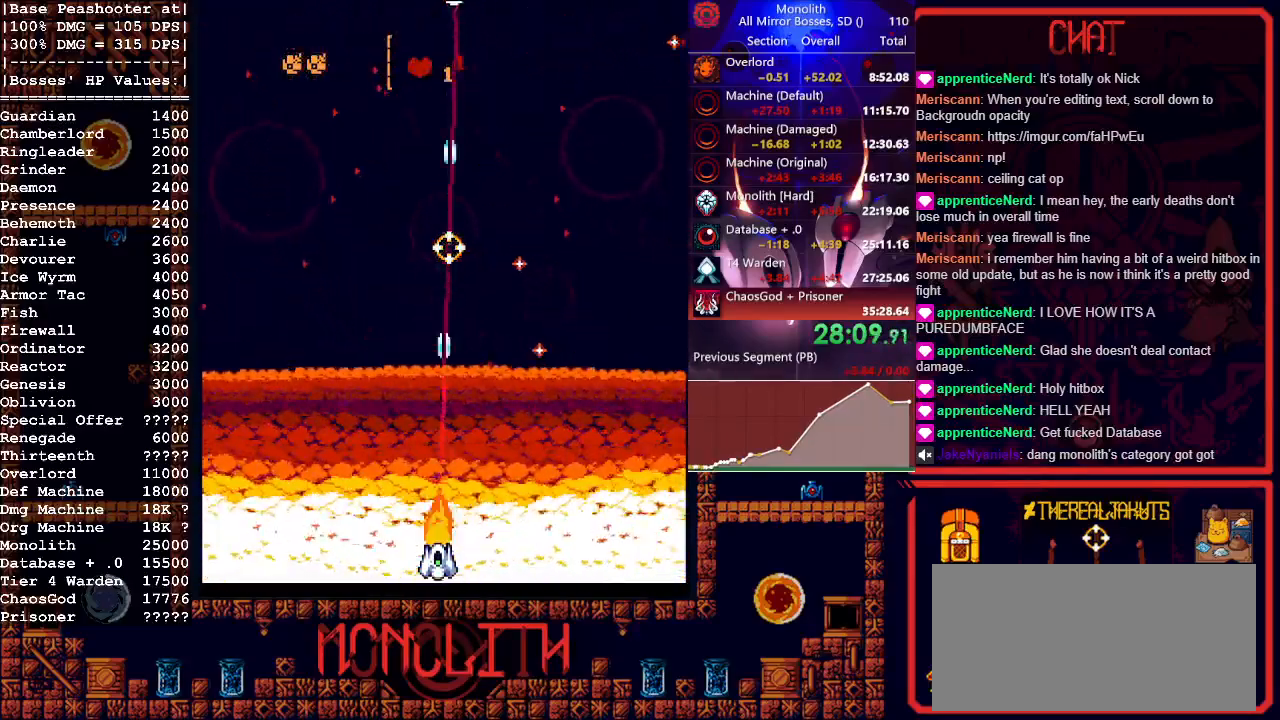
{"keys": [], "mouse": ["left"], "events": [[83, "d", "down"], [167, "d", "up"], [167, "s", "up"]]}
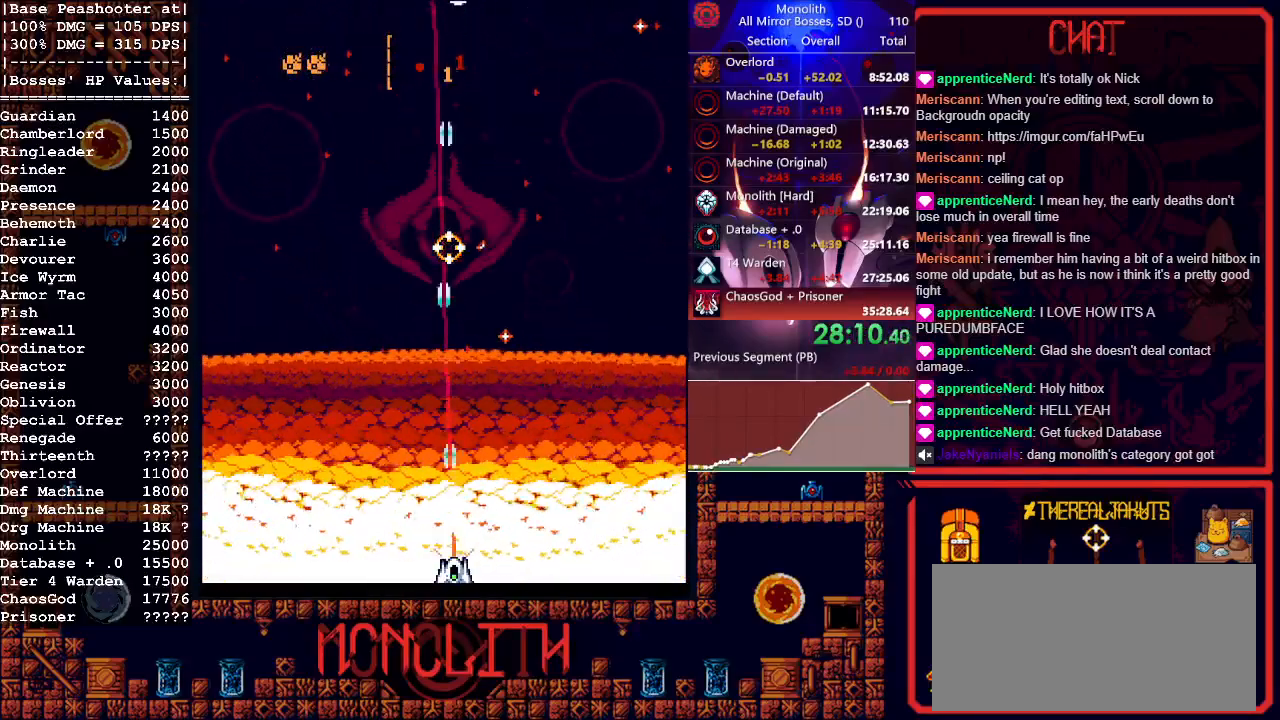
{"keys": [], "mouse": ["left"], "events": []}
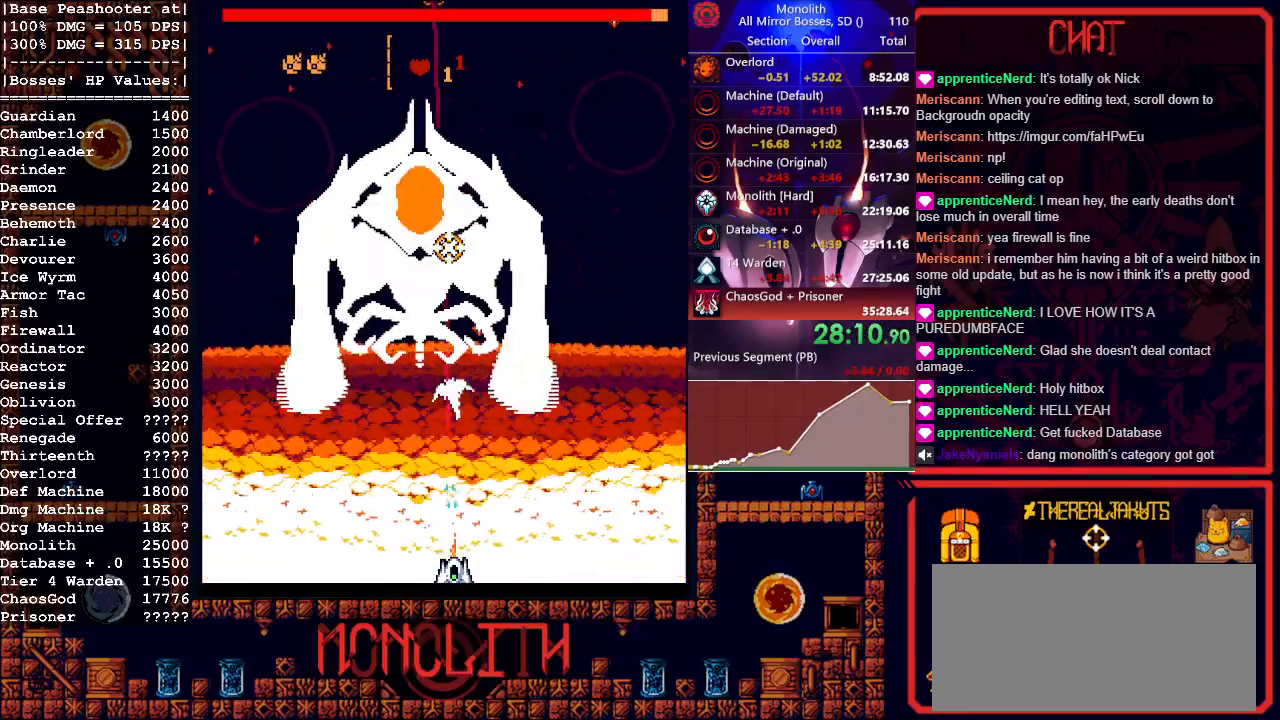
{"keys": [], "mouse": ["left"], "events": []}
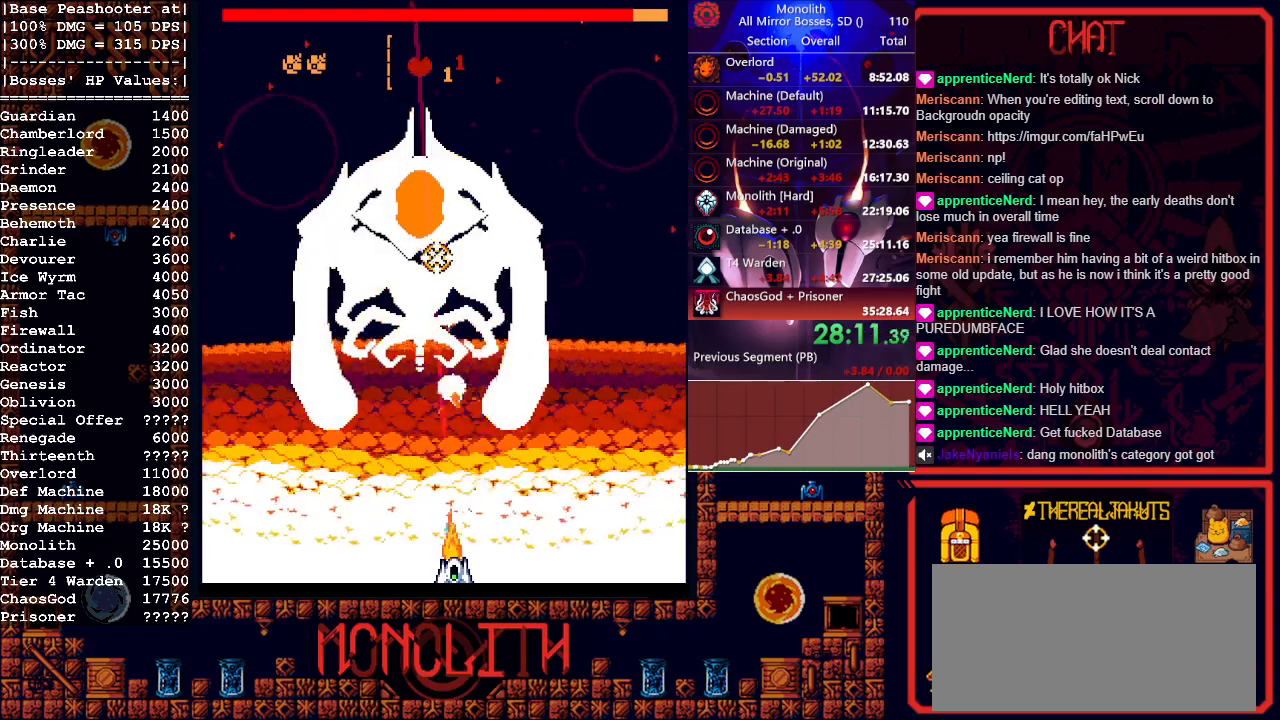
{"keys": [], "mouse": ["left"], "events": []}
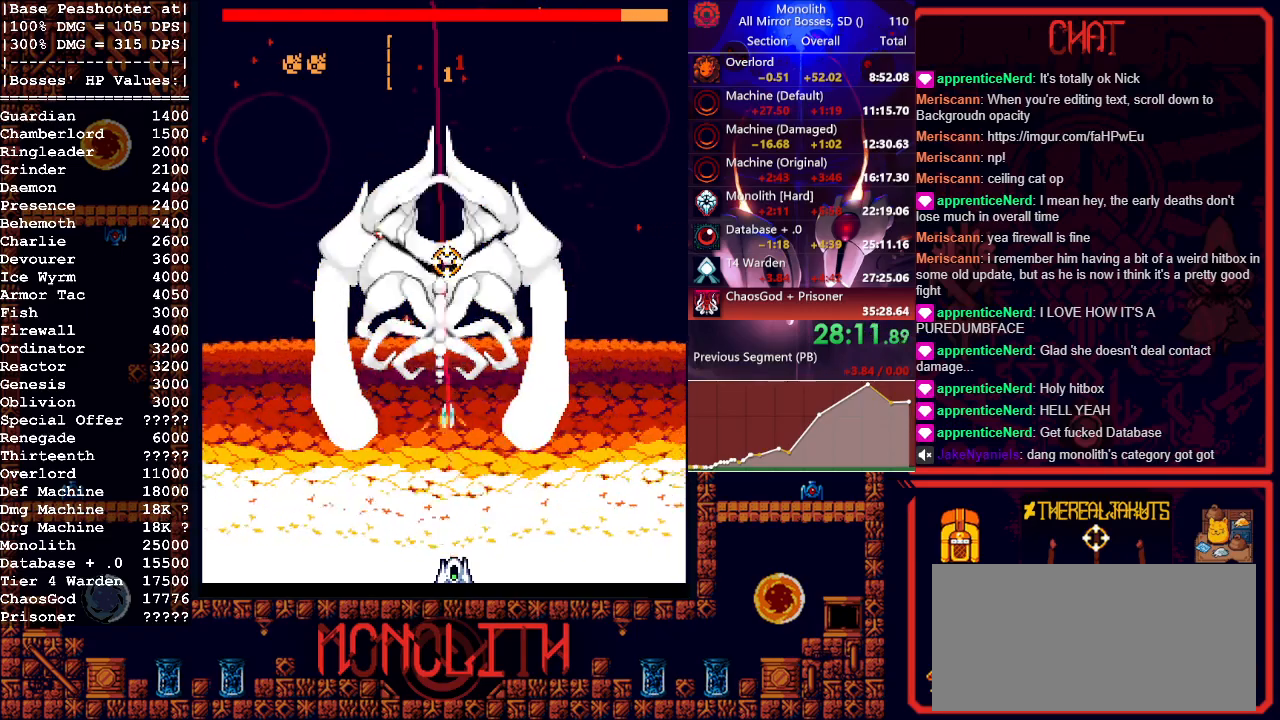
{"keys": [], "mouse": ["left"], "events": []}
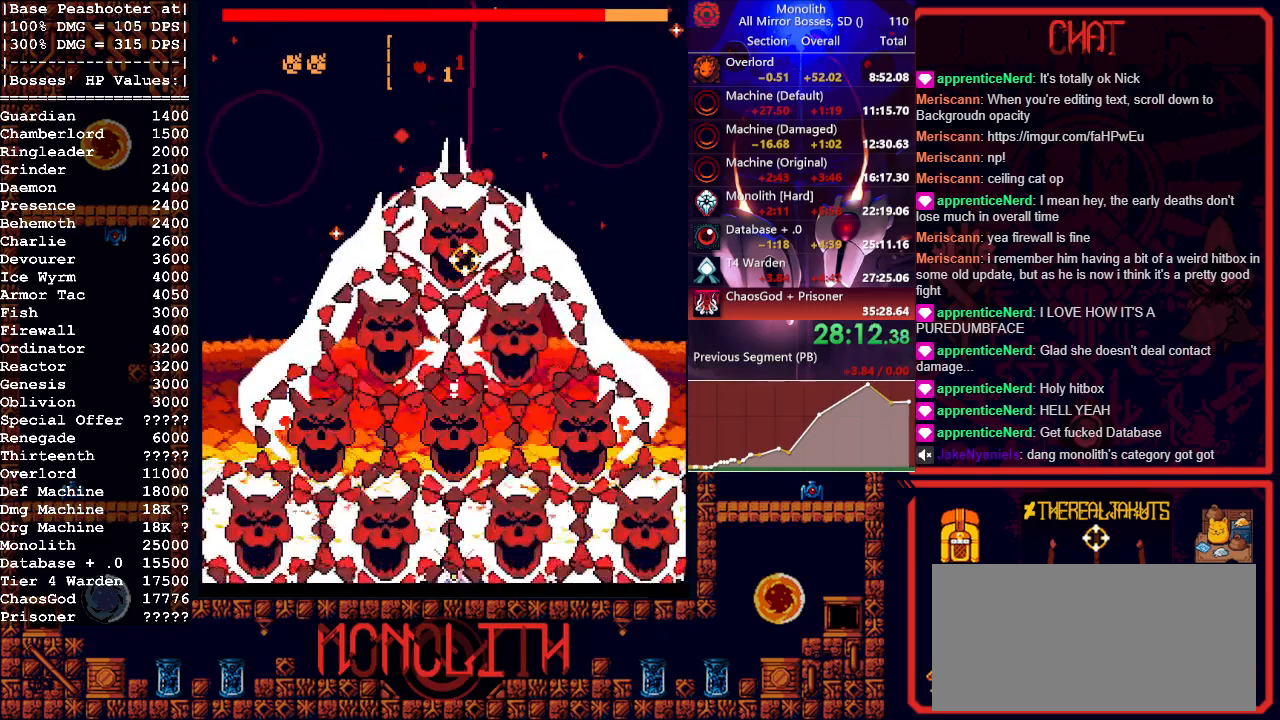
{"keys": ["a", "w"], "mouse": ["left", "right"], "events": [[17, "a", "down"], [17, "w", "down"], [67, "mouse_right", "down"]]}
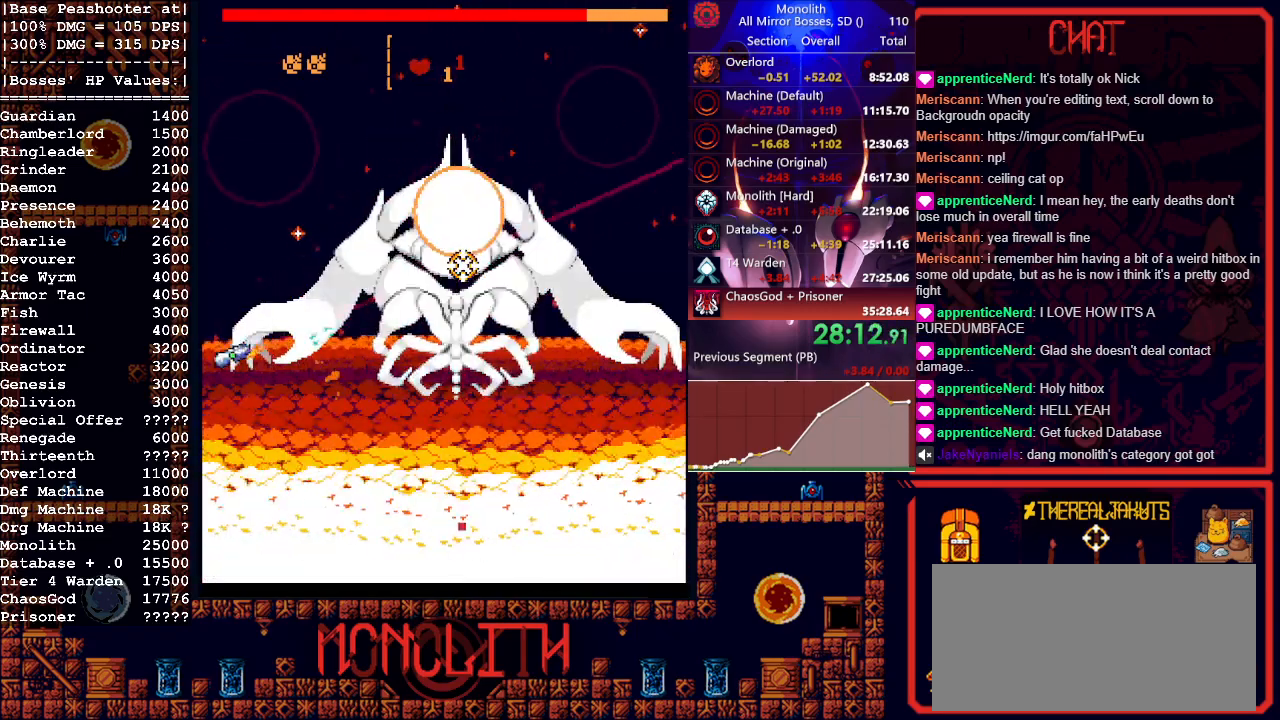
{"keys": [], "mouse": ["left"], "events": [[33, "mouse_right", "up"], [450, "a", "up"], [500, "w", "up"]]}
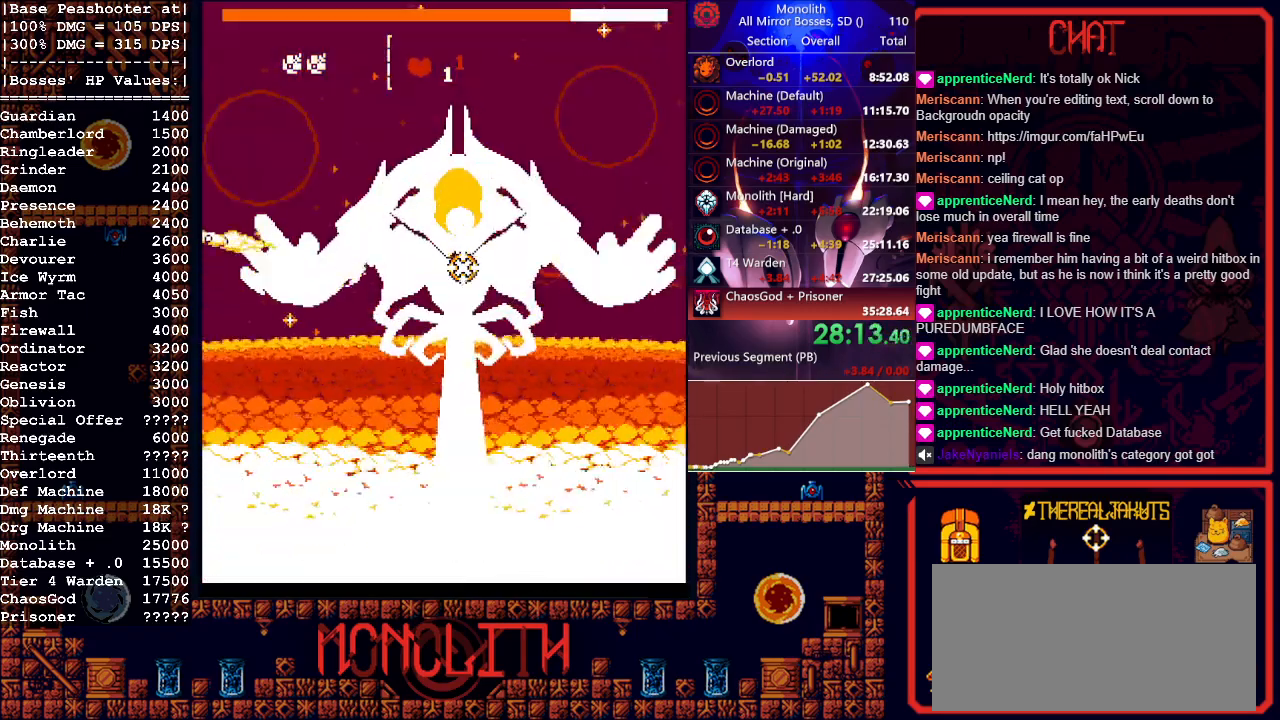
{"keys": ["s"], "mouse": ["left"], "events": [[283, "s", "down"]]}
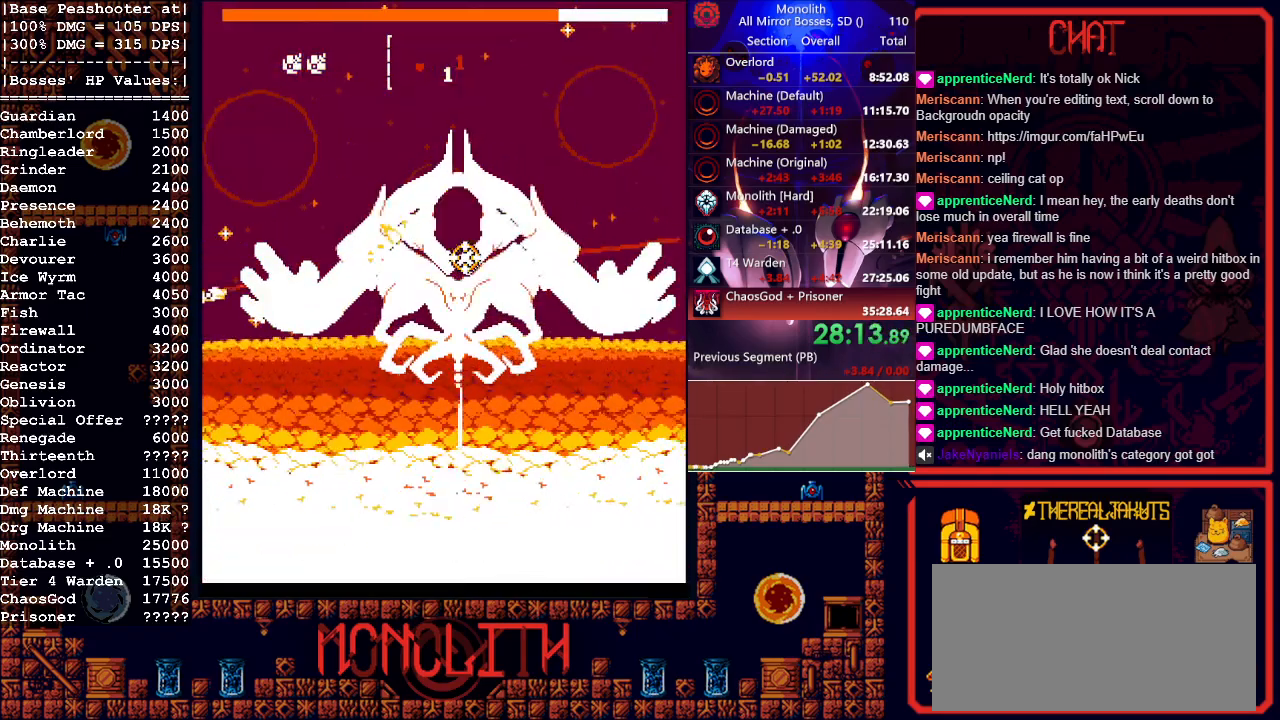
{"keys": ["d"], "mouse": ["left"], "events": [[117, "d", "down"], [250, "mouse_right", "down"], [450, "mouse_right", "up"], [483, "s", "up"]]}
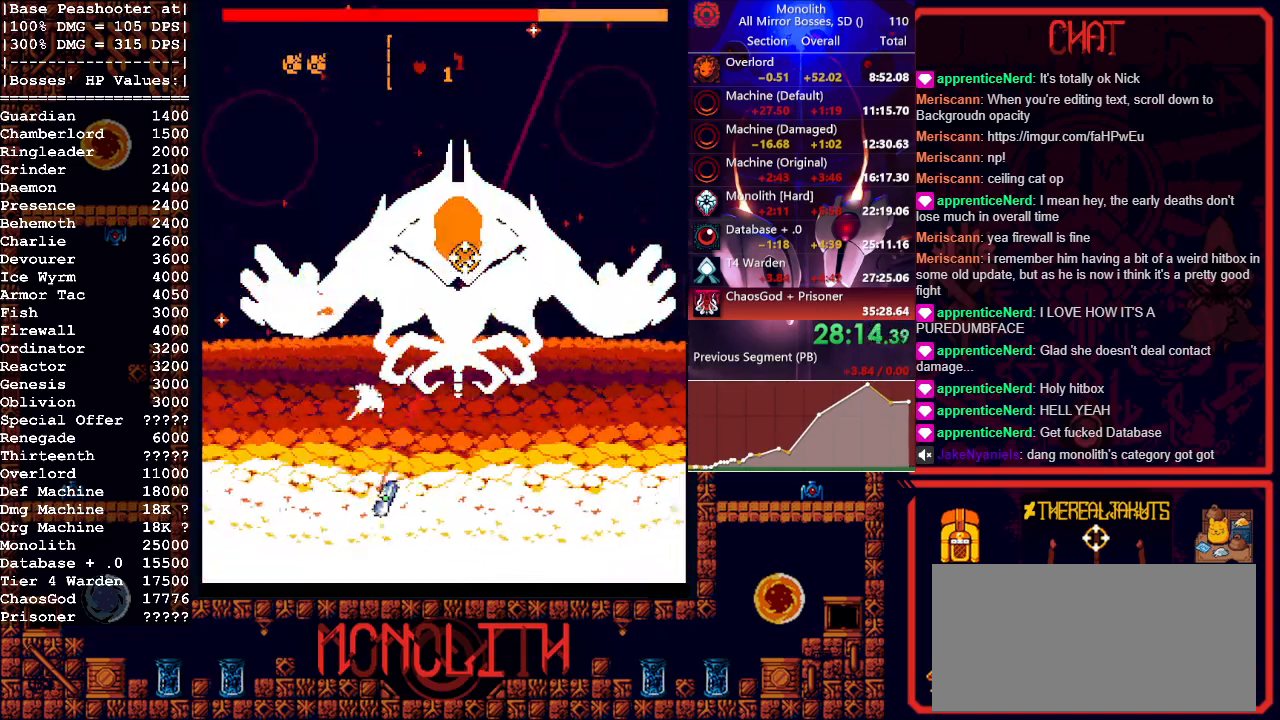
{"keys": ["d"], "mouse": ["left"], "events": [[133, "d", "up"], [450, "d", "down"]]}
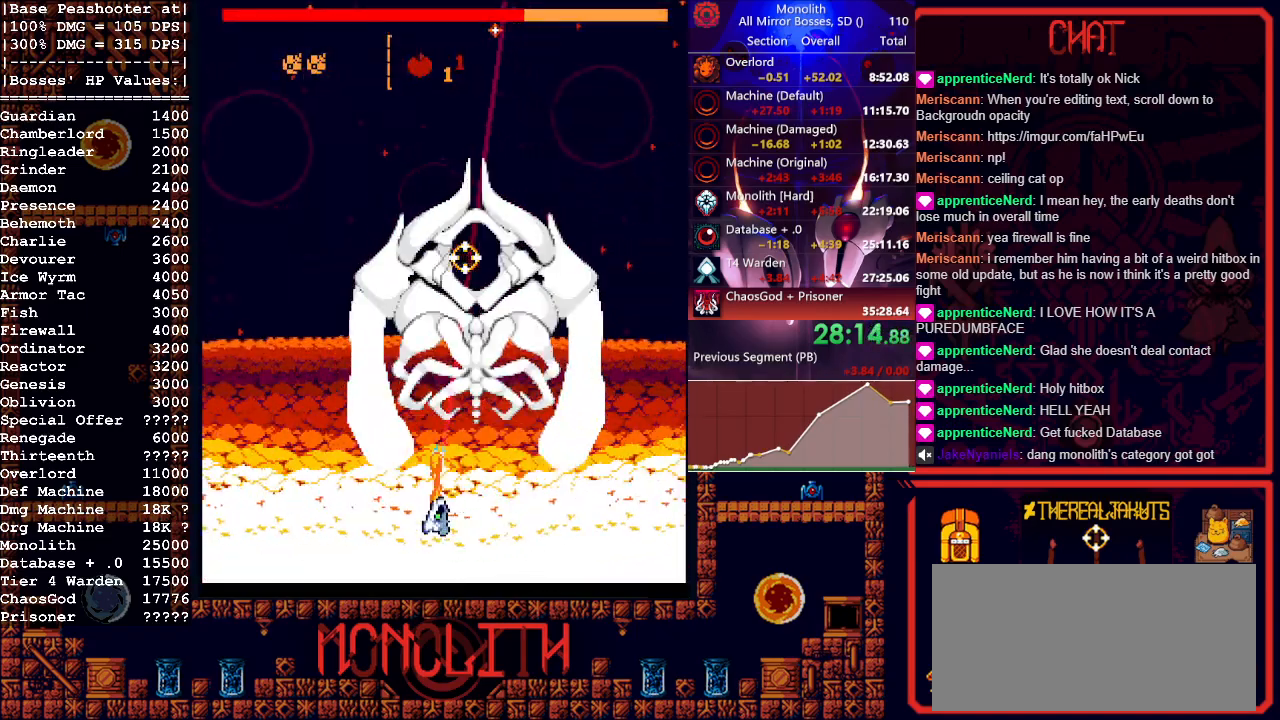
{"keys": [], "mouse": ["left"], "events": [[50, "d", "up"]]}
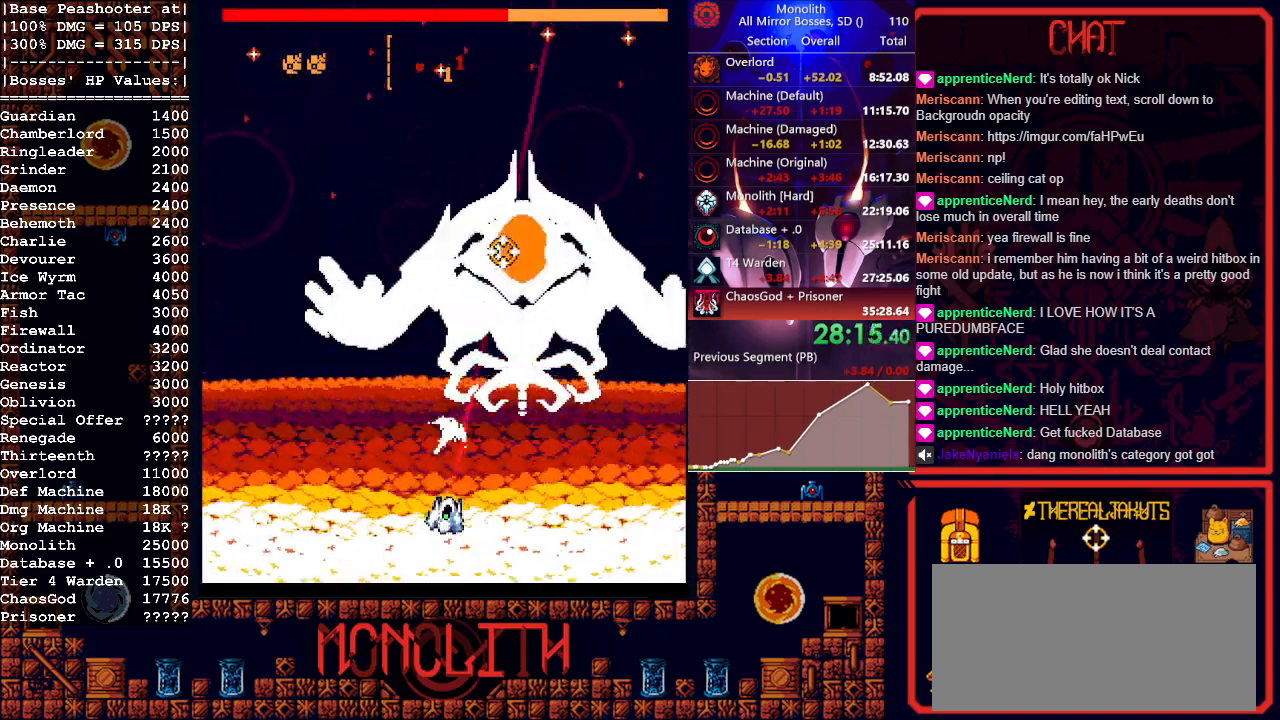
{"keys": [], "mouse": ["left"], "events": [[383, "w", "down"], [500, "w", "up"]]}
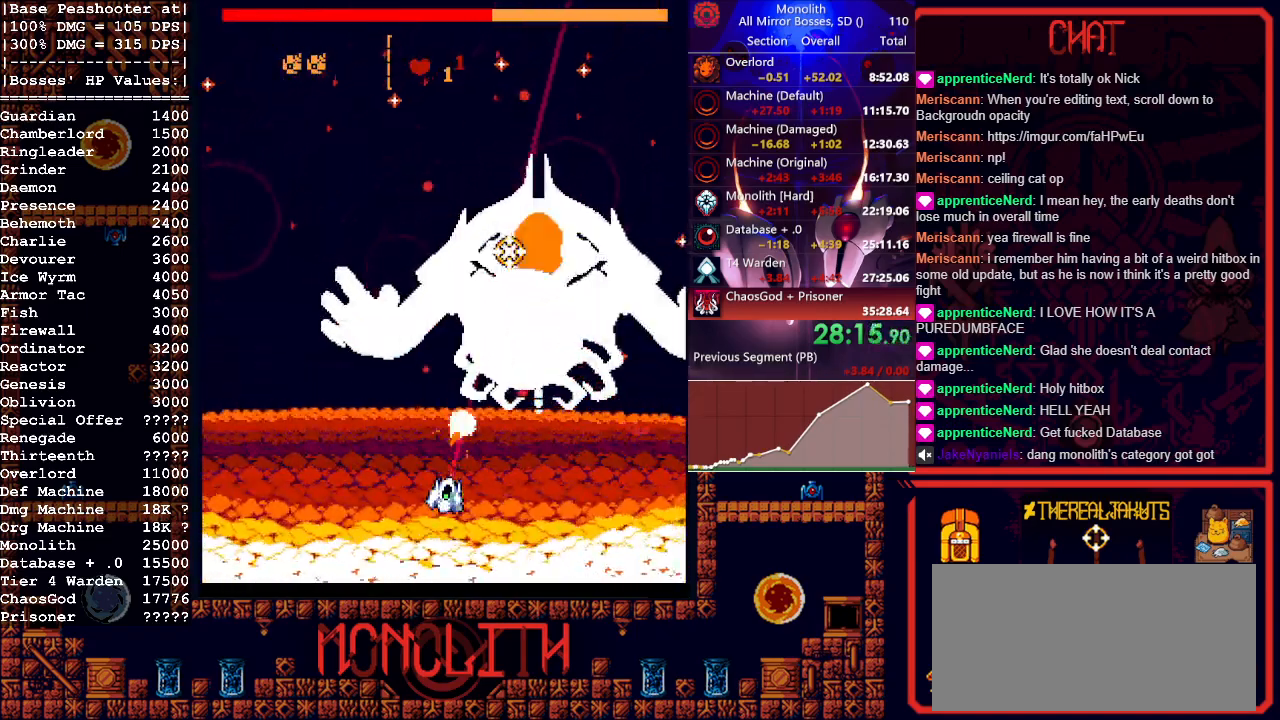
{"keys": [], "mouse": ["left"], "events": [[50, "a", "down"], [500, "a", "up"]]}
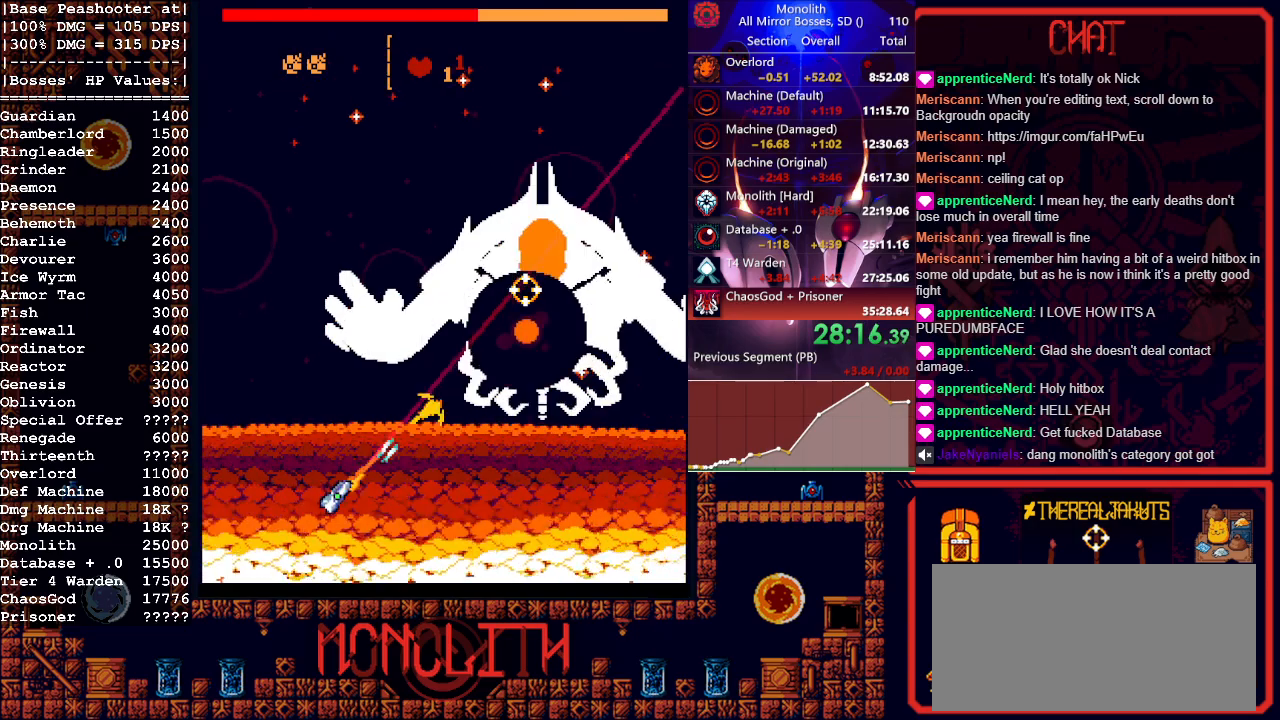
{"keys": ["w"], "mouse": ["left", "right"], "events": [[100, "a", "down"], [100, "w", "down"], [183, "a", "up"], [467, "mouse_right", "down"]]}
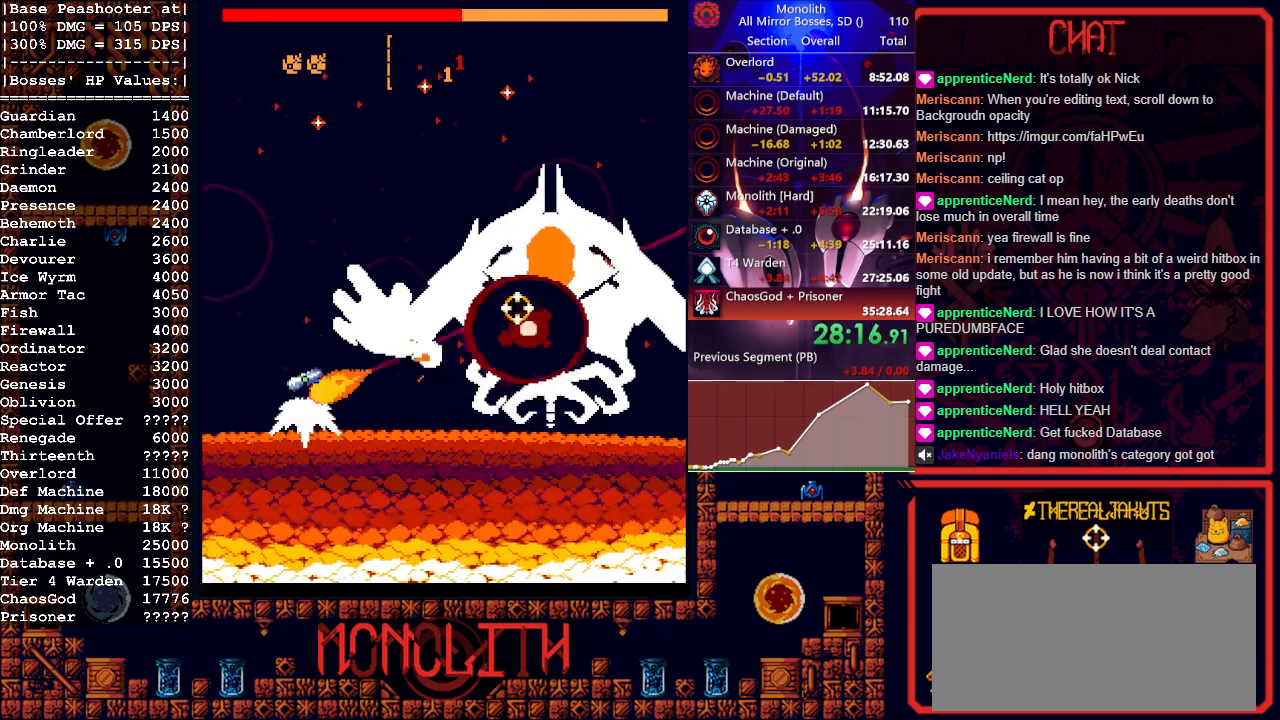
{"keys": [], "mouse": ["left"], "events": [[217, "mouse_right", "up"], [450, "w", "up"]]}
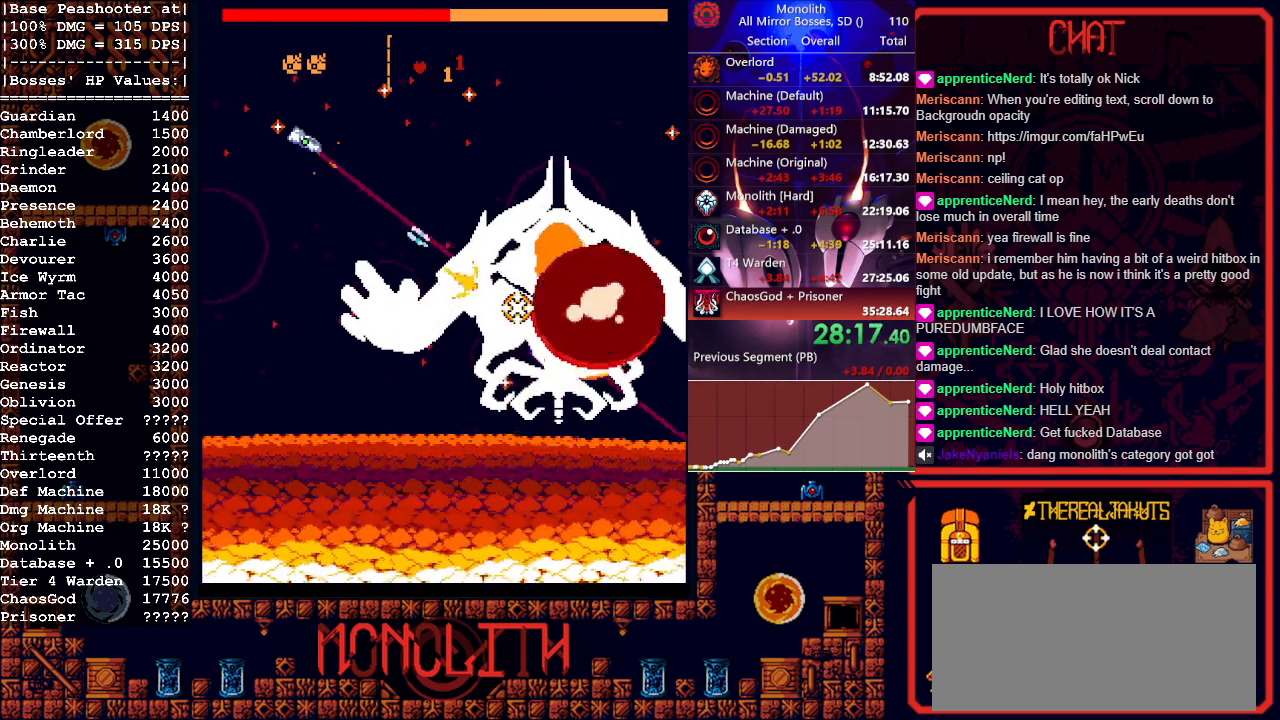
{"keys": ["d", "s"], "mouse": ["left", "right"], "events": [[33, "s", "down"], [133, "a", "down"], [183, "a", "up"], [317, "d", "down"], [317, "mouse_right", "down"]]}
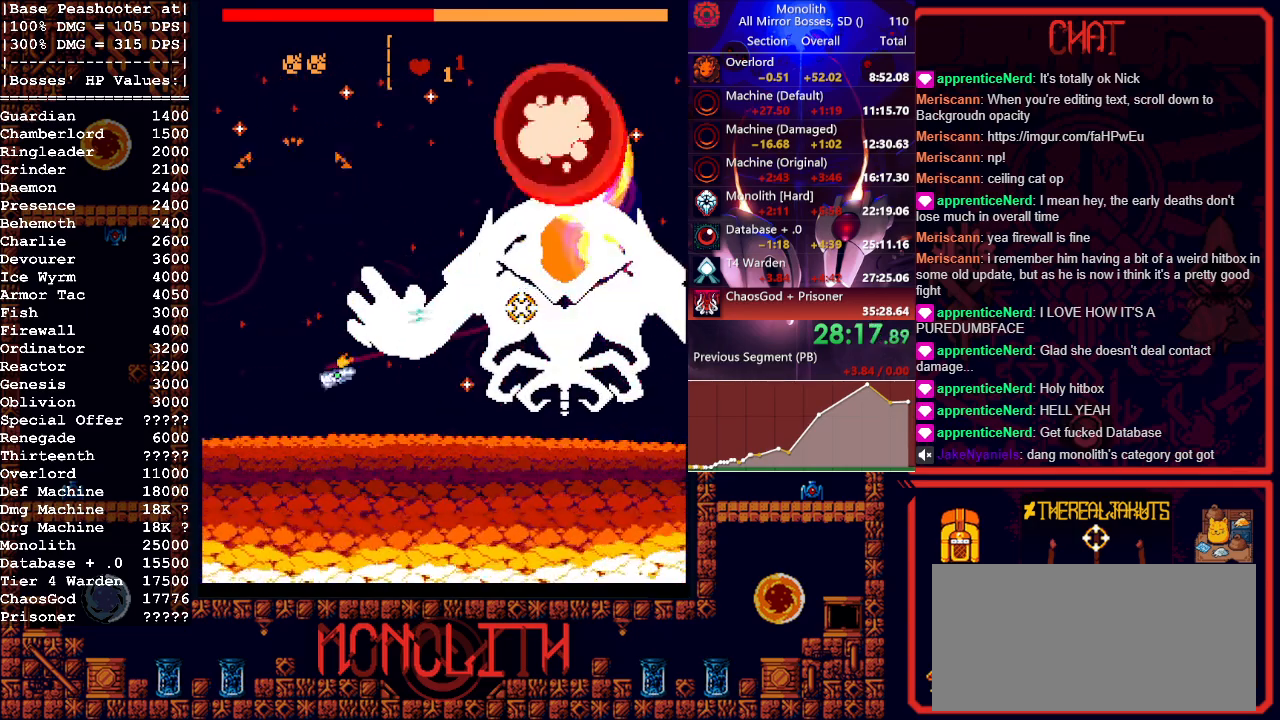
{"keys": ["d"], "mouse": ["left"], "events": [[17, "mouse_right", "up"], [67, "s", "up"], [333, "w", "down"], [433, "w", "up"]]}
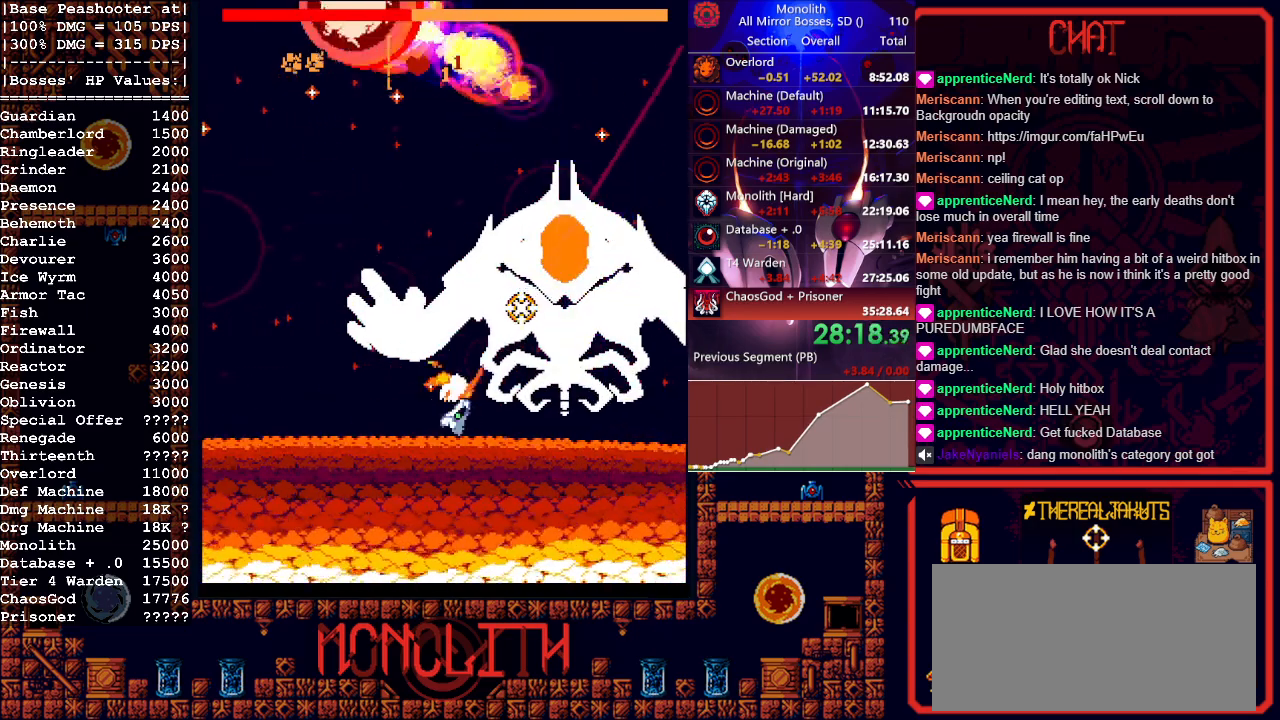
{"keys": ["d", "w"], "mouse": ["left"], "events": [[350, "d", "up"], [433, "d", "down"], [483, "w", "down"]]}
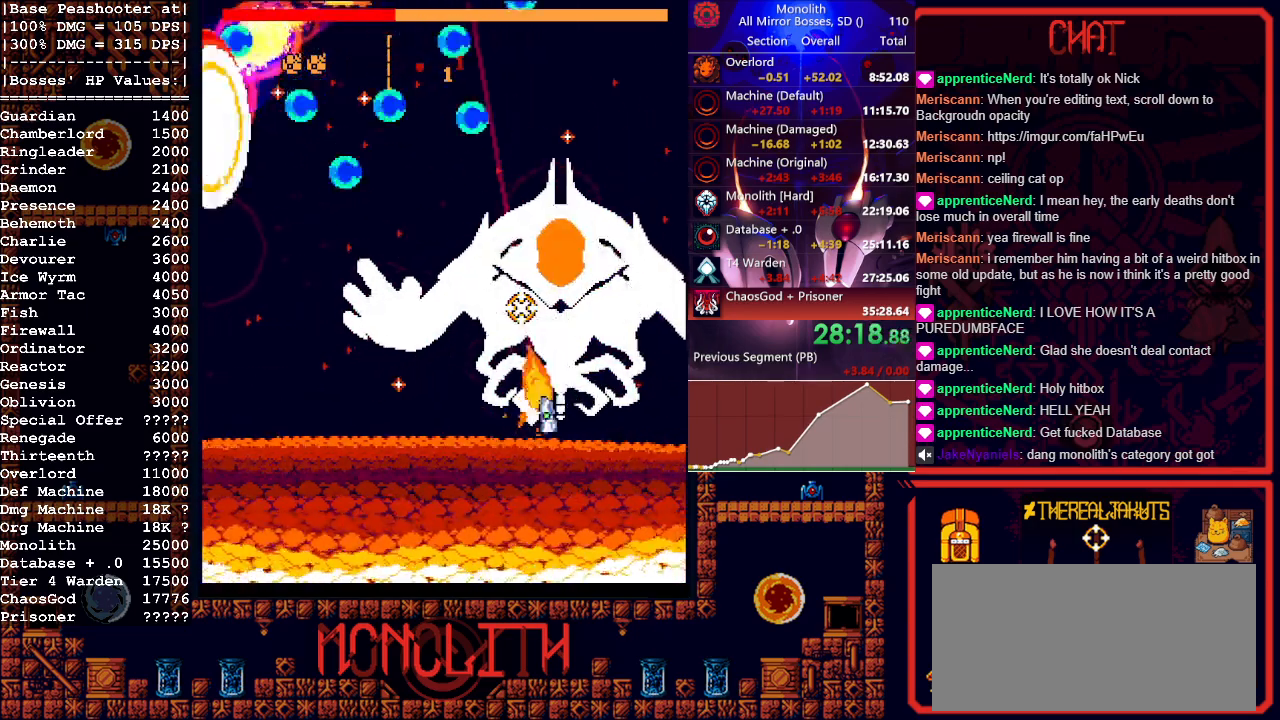
{"keys": ["d", "w"], "mouse": ["left", "right"], "events": [[450, "mouse_right", "down"]]}
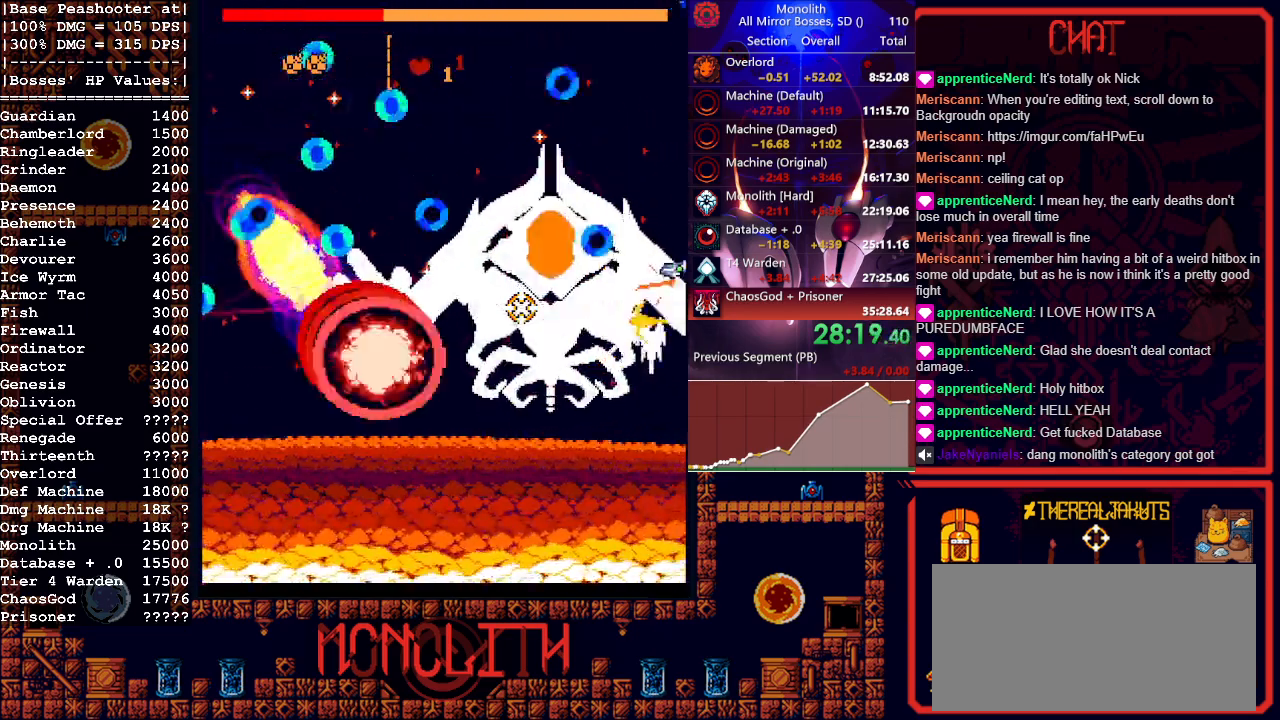
{"keys": ["a"], "mouse": ["left"], "events": [[100, "a", "down"], [100, "w", "up"], [150, "d", "up"], [150, "mouse_right", "up"], [283, "s", "down"], [333, "s", "up"]]}
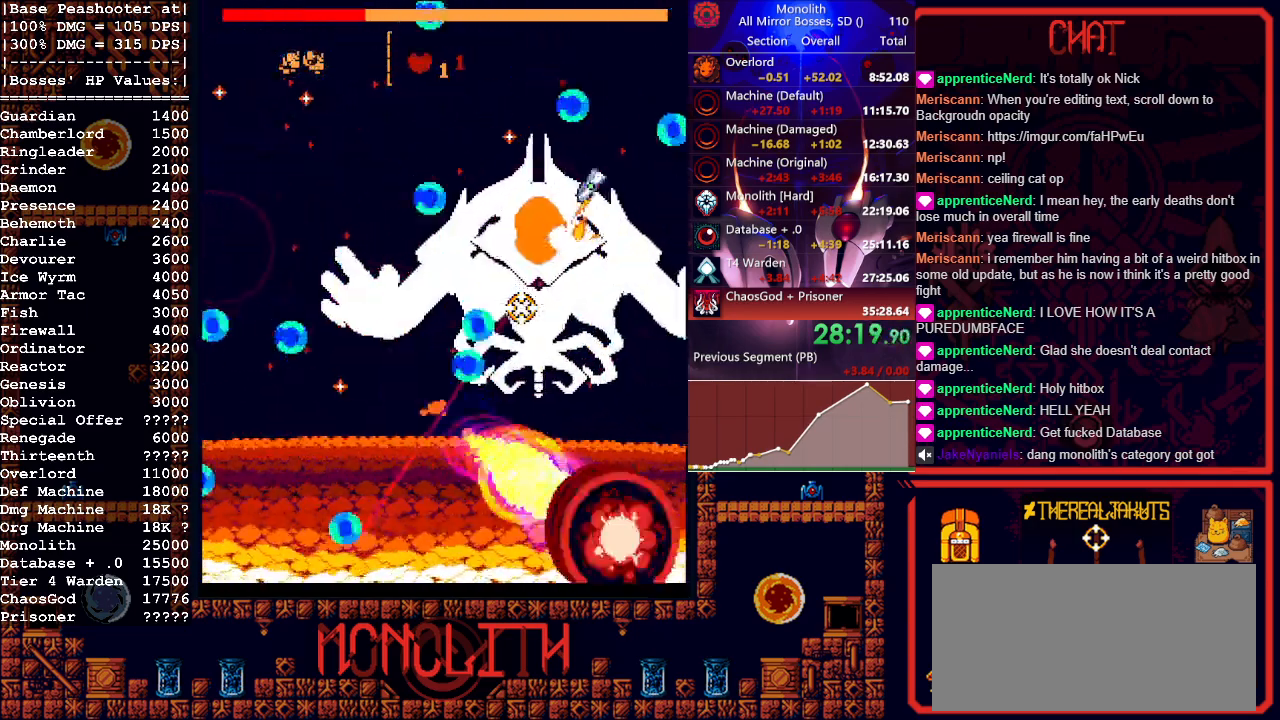
{"keys": ["a", "s"], "mouse": ["left"], "events": [[17, "w", "down"], [67, "mouse_right", "down"], [150, "w", "up"], [250, "mouse_right", "up"], [300, "s", "down"]]}